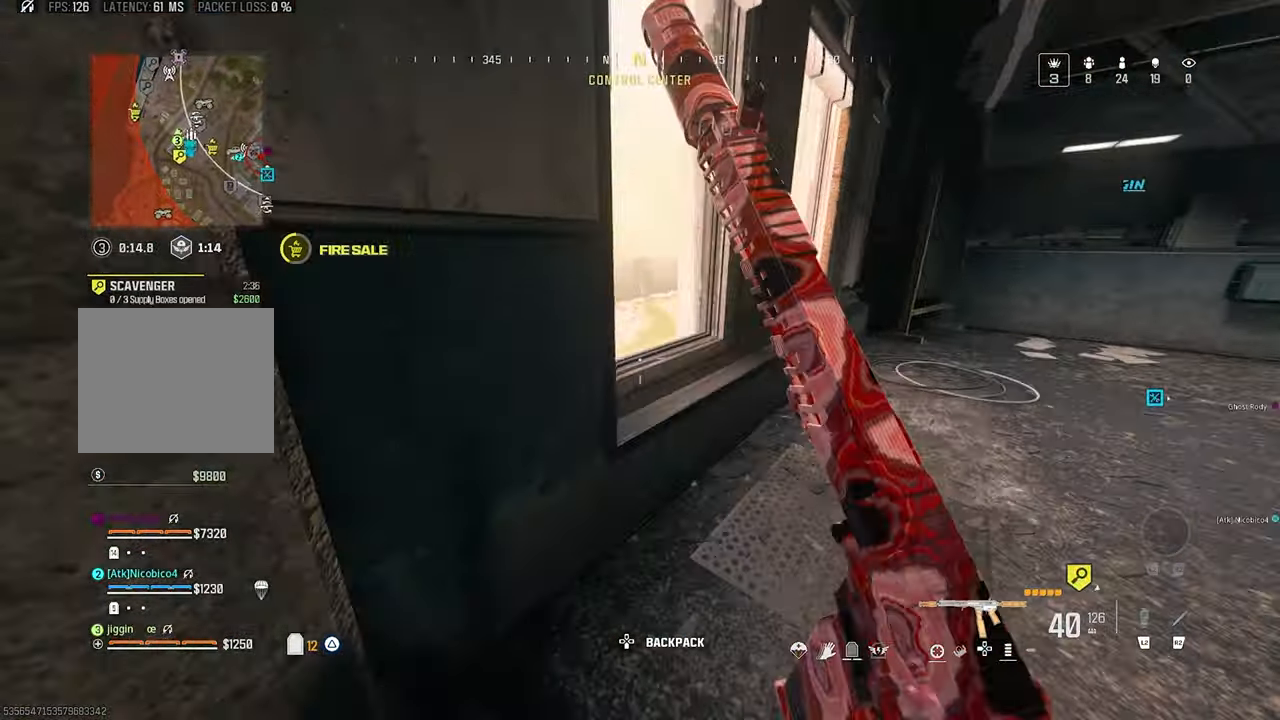
Gameplay with a controller (PlayStation layout); each line is a JSON object with the inputs held at the frame after it. "events" lists button and stick changes between this image and that frame as [ms after this image, input, new state], when the widget could be followed in between. Not read: R3.
{"buttons": [], "left_stick": "left", "right_stick": "center", "events": [[66, "left_stick", "up-right"], [200, "TRIANGLE", "down"], [233, "left_stick", "center"], [300, "TRIANGLE", "up"], [300, "left_stick", "left"]]}
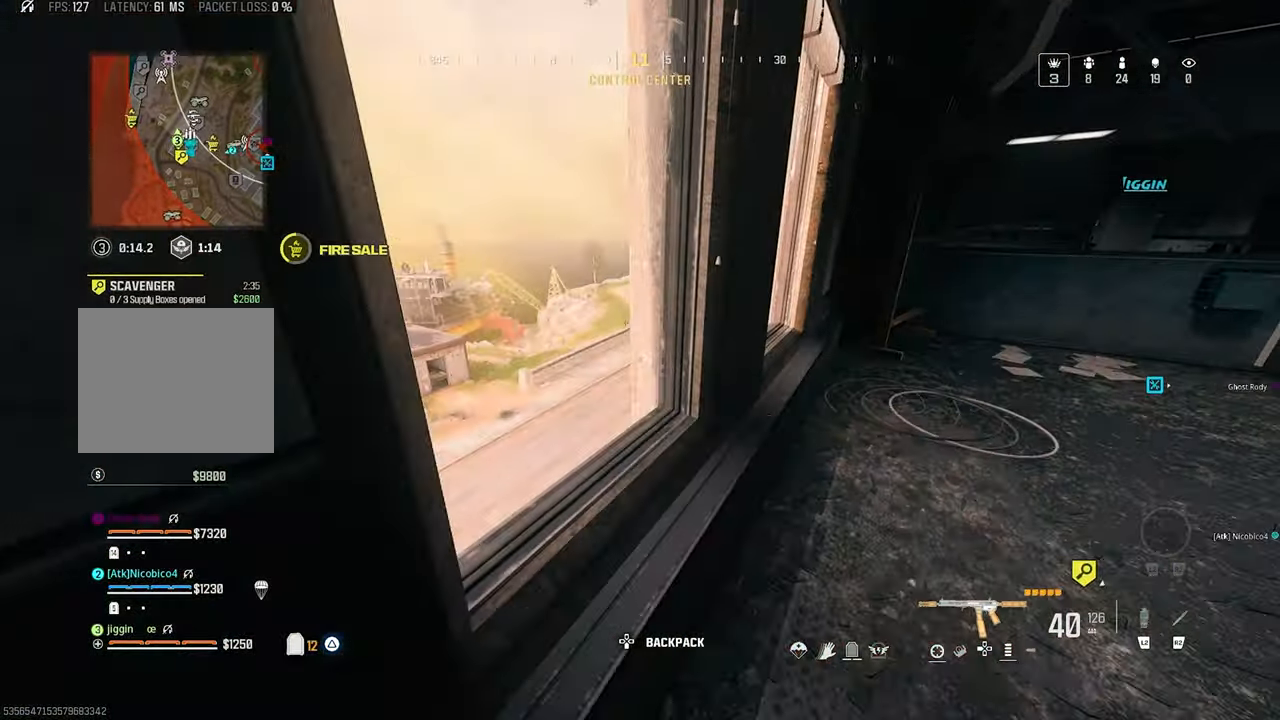
{"buttons": ["L1"], "left_stick": "left", "right_stick": "center", "events": [[66, "left_stick", "down-left"], [266, "left_stick", "up-right"], [466, "L1", "down"], [500, "left_stick", "left"]]}
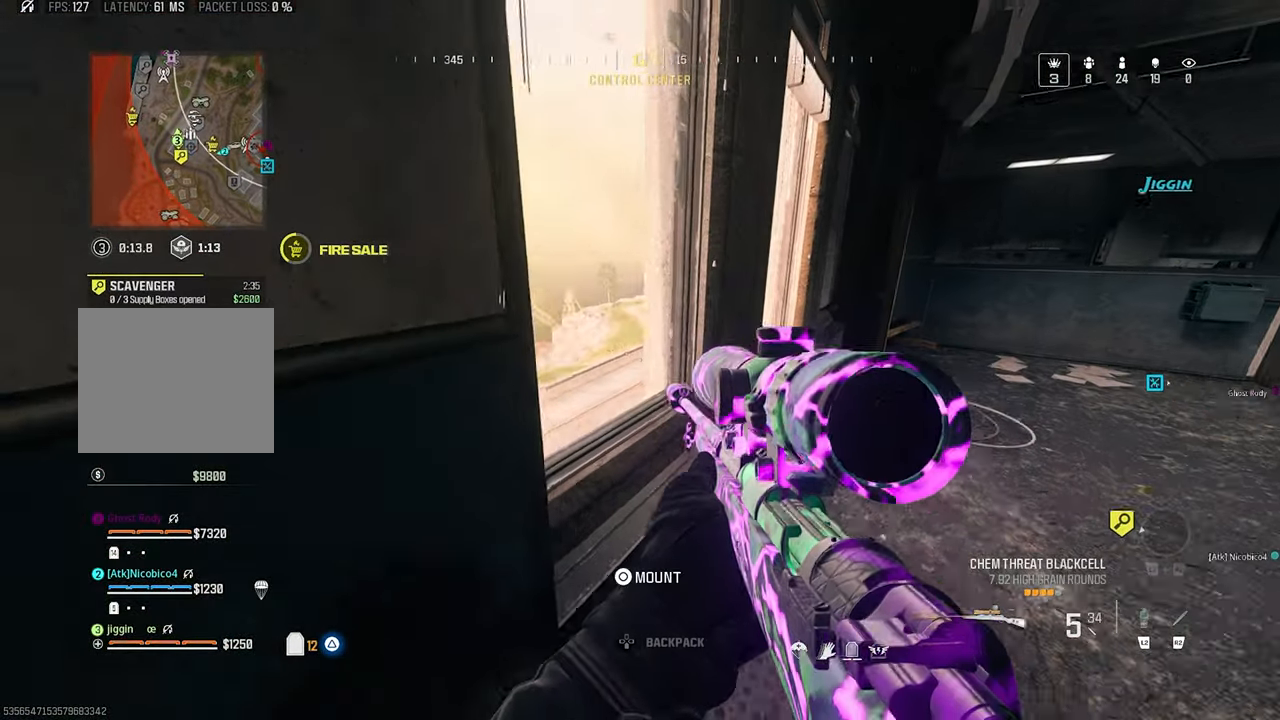
{"buttons": ["L1", "L3"], "left_stick": "center", "right_stick": "center", "events": [[100, "left_stick", "center"], [266, "left_stick", "right"], [433, "left_stick", "center"], [500, "L3", "down"]]}
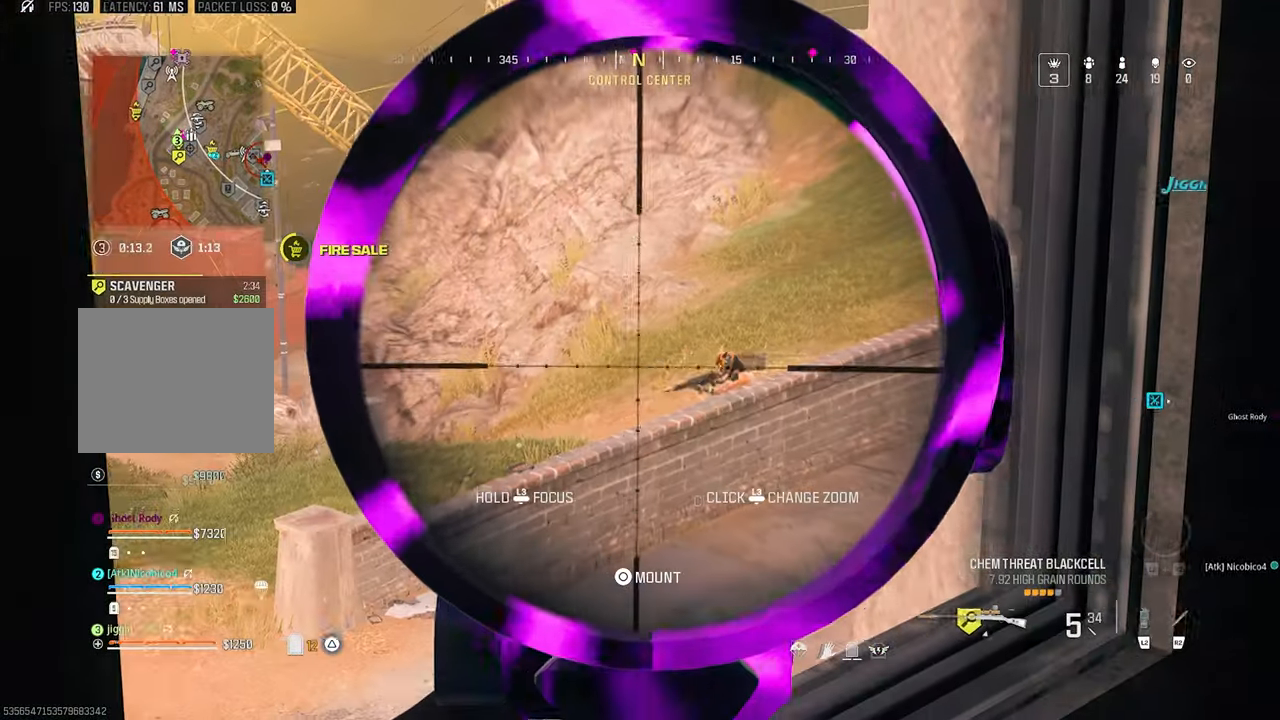
{"buttons": ["R1"], "left_stick": "right", "right_stick": "center", "events": [[166, "right_stick", "right"], [333, "right_stick", "up-left"], [400, "L3", "up"], [400, "R1", "down"], [433, "right_stick", "center"], [466, "left_stick", "right"], [500, "L1", "up"]]}
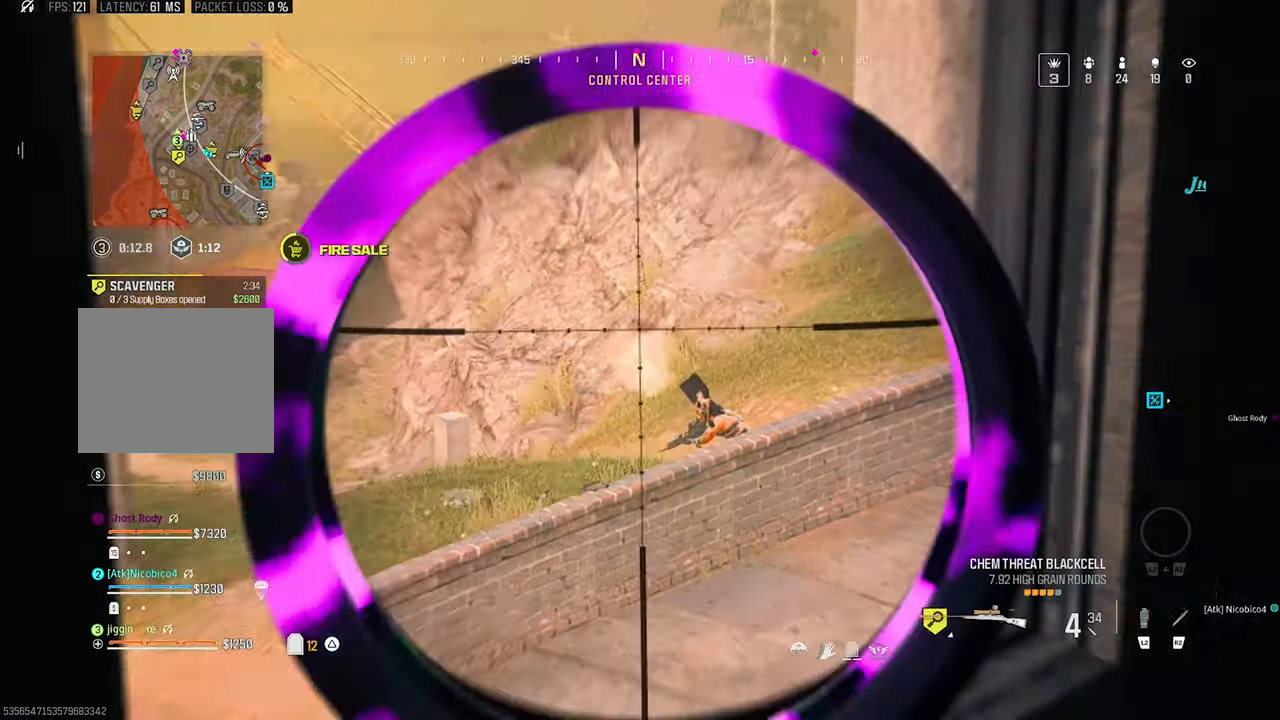
{"buttons": ["L1"], "left_stick": "center", "right_stick": "center", "events": [[33, "R1", "up"], [66, "left_stick", "center"], [200, "L1", "down"]]}
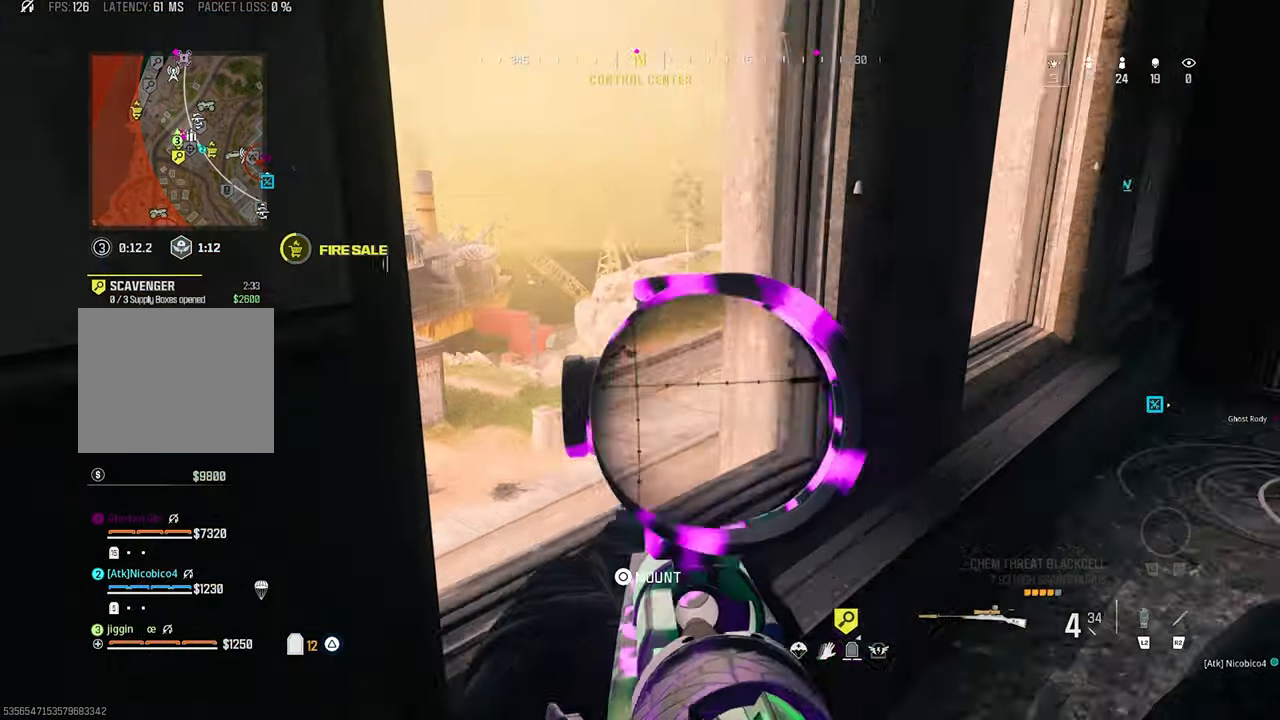
{"buttons": ["L1", "L3"], "left_stick": "center", "right_stick": "down-right", "events": [[133, "right_stick", "down"], [300, "L3", "down"], [400, "right_stick", "down-right"]]}
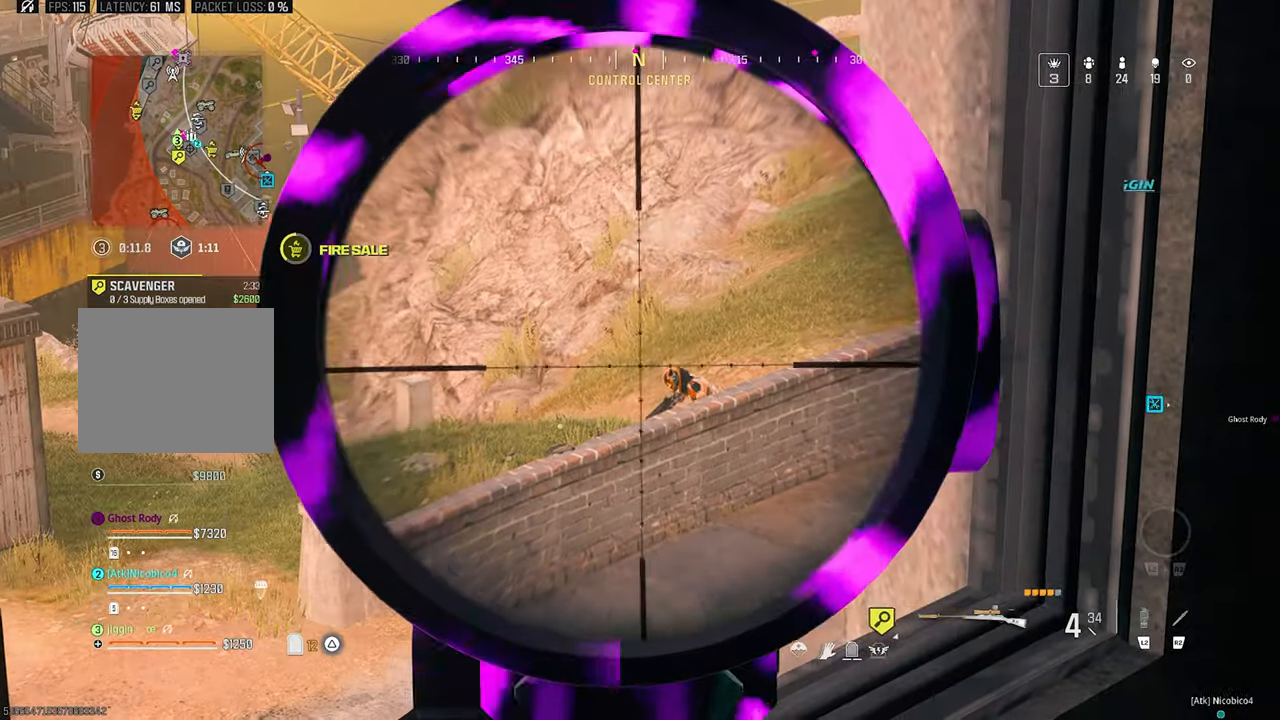
{"buttons": ["L1"], "left_stick": "left", "right_stick": "center", "events": [[233, "R1", "down"], [300, "L3", "up"], [333, "L1", "up"], [333, "right_stick", "center"], [366, "R1", "up"], [366, "left_stick", "left"], [500, "L1", "down"]]}
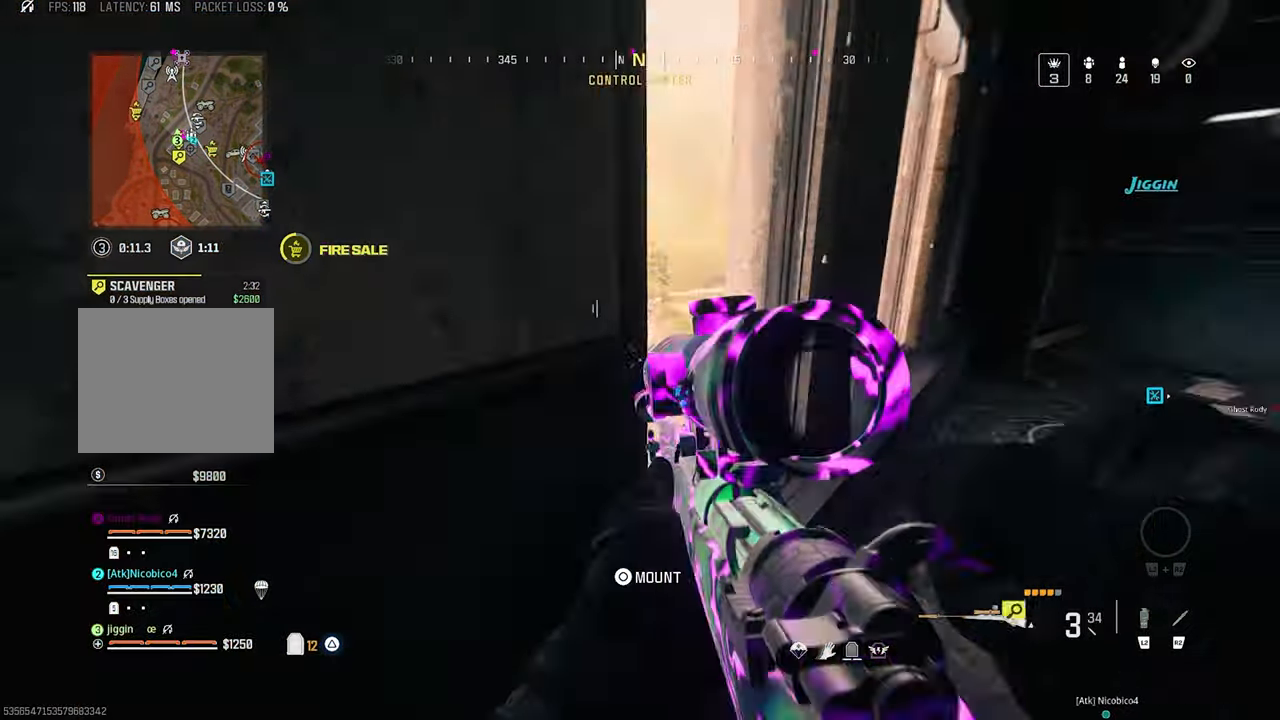
{"buttons": ["L1"], "left_stick": "left", "right_stick": "center", "events": [[133, "left_stick", "up-right"], [333, "left_stick", "center"], [400, "left_stick", "left"]]}
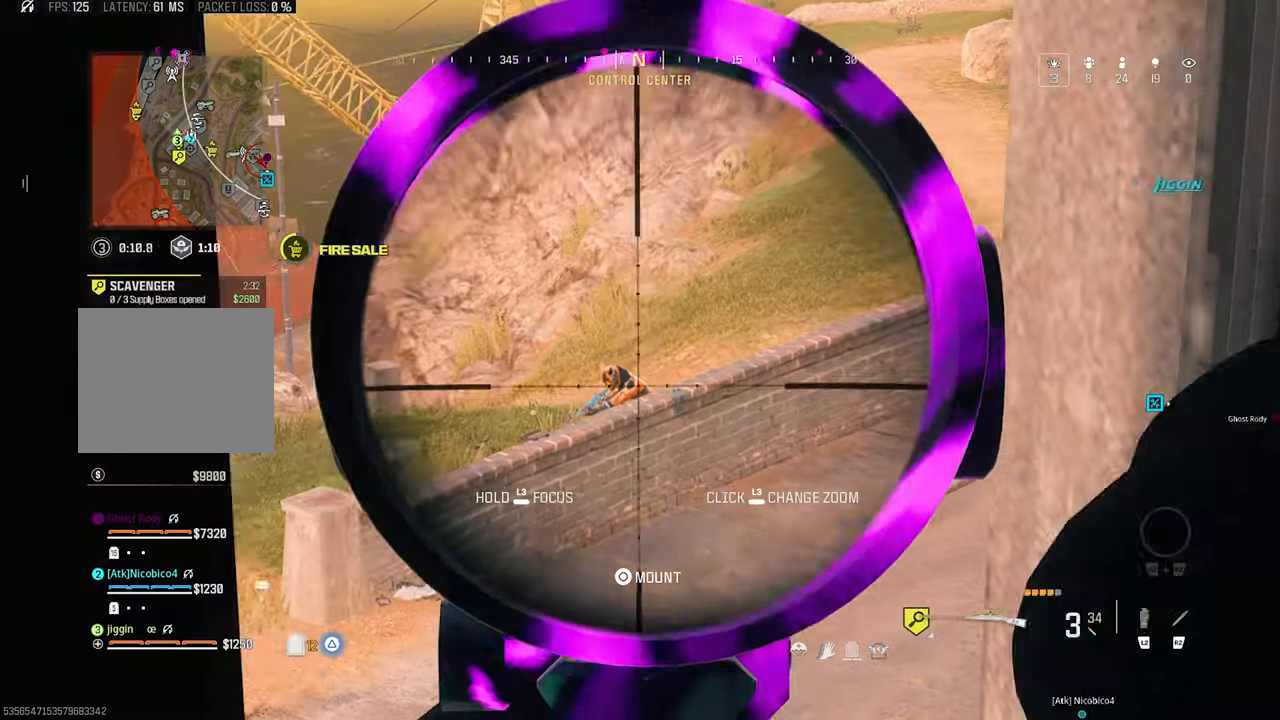
{"buttons": ["L1", "L3"], "left_stick": "center", "right_stick": "center", "events": [[167, "L3", "down"], [167, "left_stick", "center"]]}
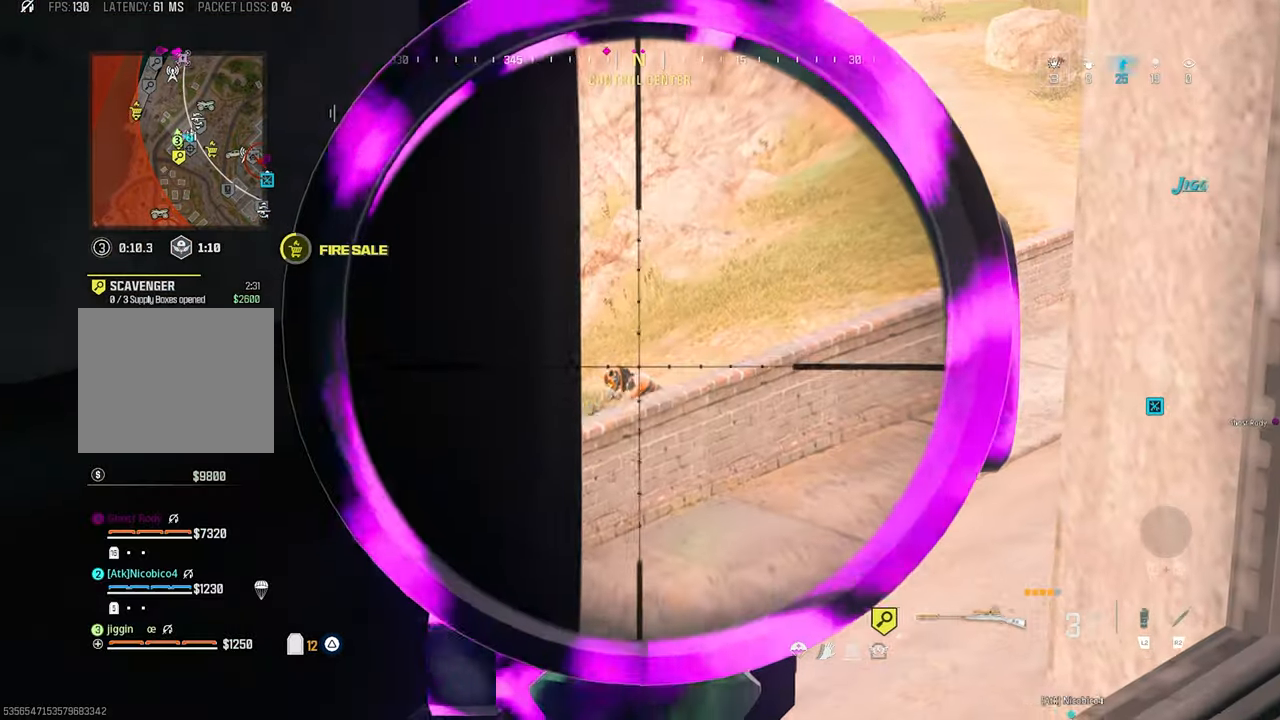
{"buttons": ["L1"], "left_stick": "center", "right_stick": "center", "events": [[33, "right_stick", "down-left"], [100, "L3", "up"], [100, "left_stick", "right"], [133, "R1", "down"], [300, "R1", "up"], [300, "left_stick", "center"], [300, "right_stick", "center"]]}
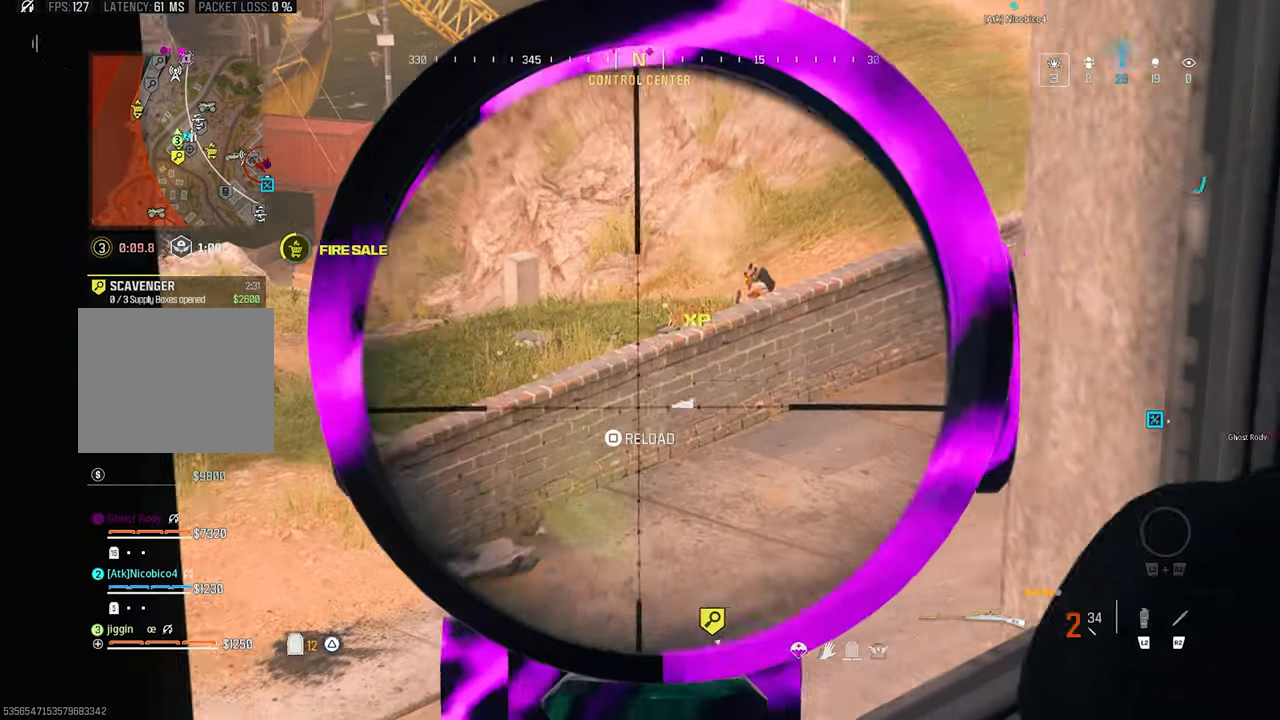
{"buttons": ["L1"], "left_stick": "down-left", "right_stick": "center", "events": [[33, "left_stick", "right"], [133, "right_stick", "up-right"], [167, "left_stick", "center"], [300, "left_stick", "down-left"], [333, "right_stick", "center"]]}
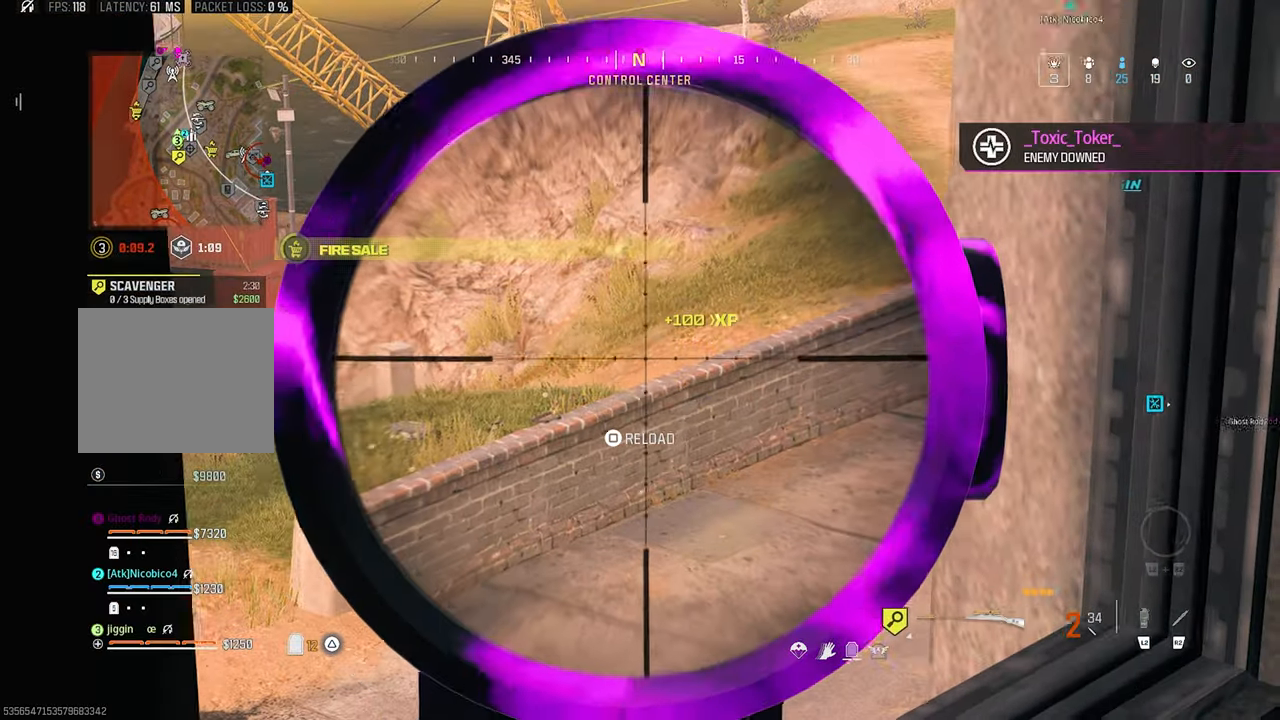
{"buttons": [], "left_stick": "down-right", "right_stick": "right", "events": [[33, "left_stick", "center"], [133, "SQUARE", "down"], [167, "L1", "up"], [200, "SQUARE", "up"], [200, "right_stick", "right"], [233, "left_stick", "down-right"]]}
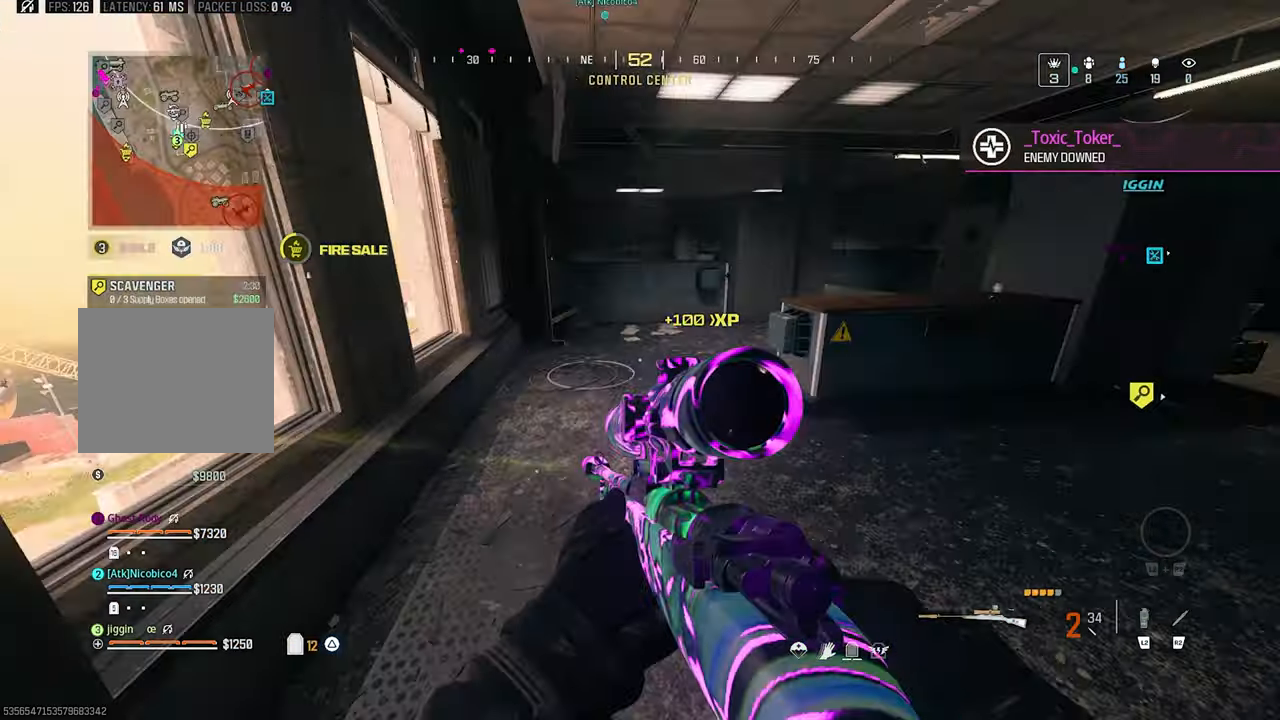
{"buttons": [], "left_stick": "up-right", "right_stick": "right", "events": [[33, "right_stick", "center"], [100, "right_stick", "right"], [233, "left_stick", "up-right"], [333, "right_stick", "center"], [433, "right_stick", "right"]]}
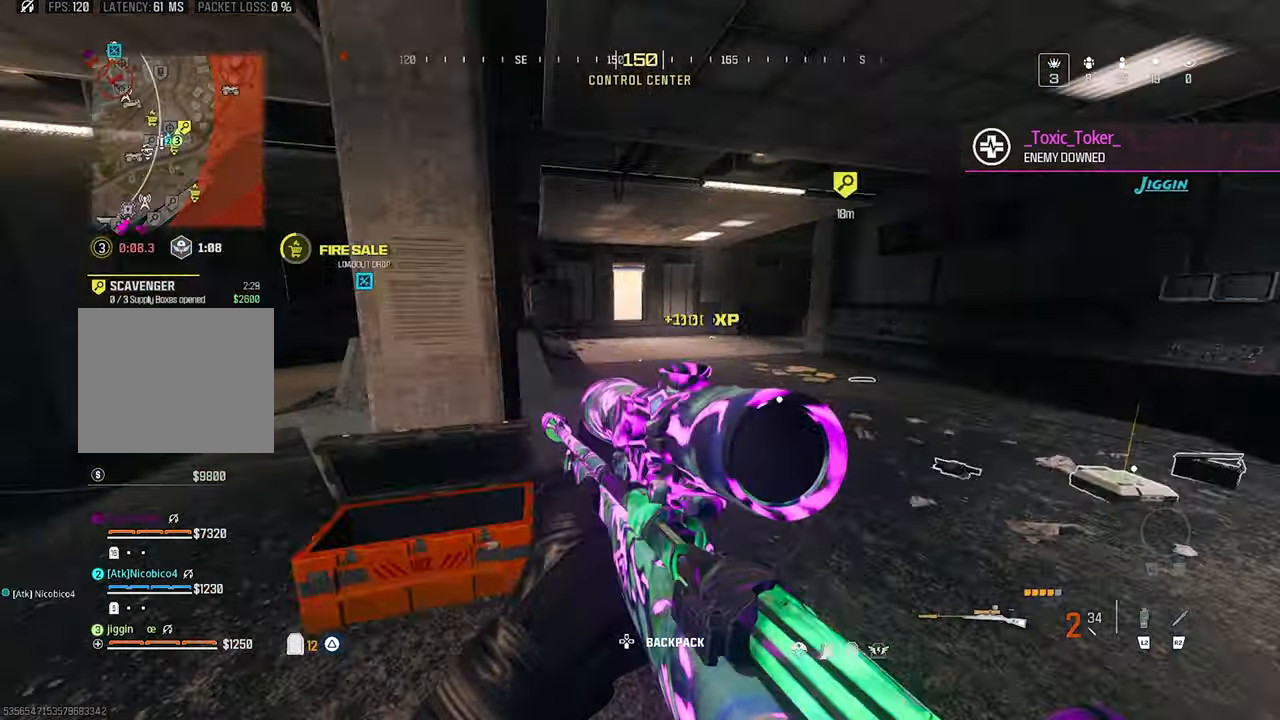
{"buttons": ["CROSS"], "left_stick": "up", "right_stick": "center", "events": [[200, "right_stick", "left"], [267, "right_stick", "center"], [400, "left_stick", "up"], [500, "CROSS", "down"]]}
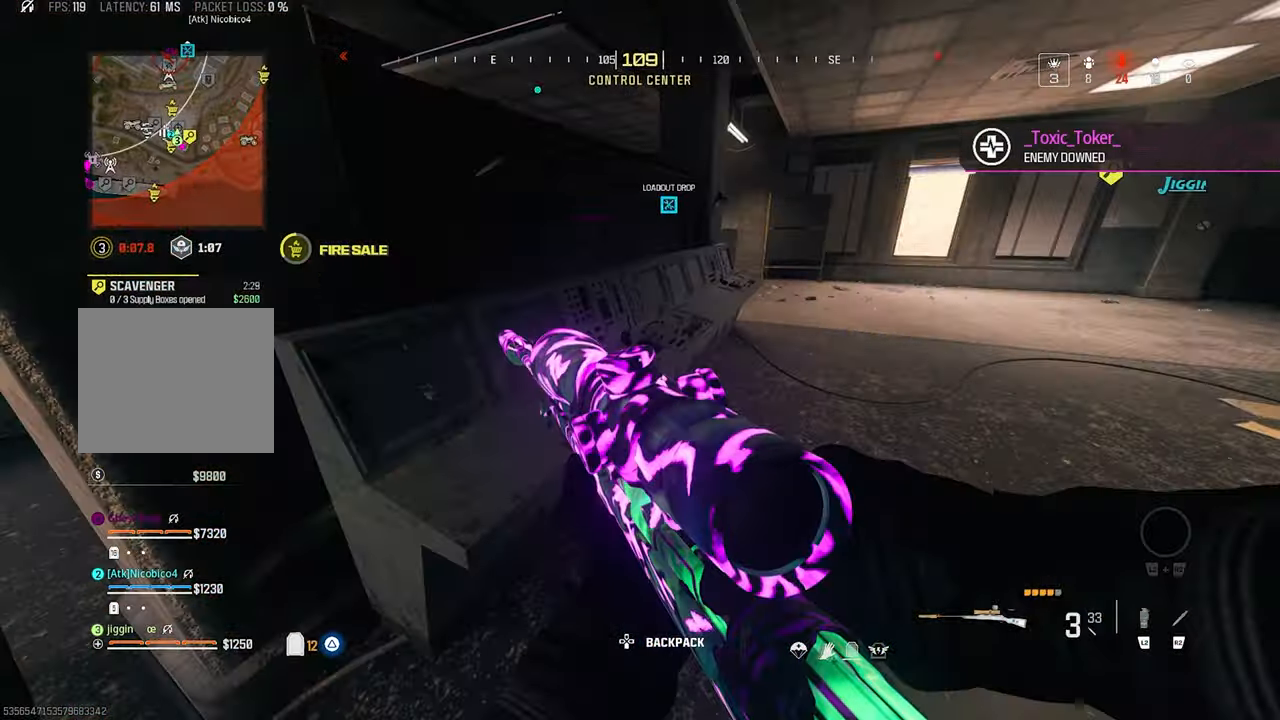
{"buttons": [], "left_stick": "right", "right_stick": "right", "events": [[133, "CROSS", "up"], [133, "right_stick", "down"], [200, "left_stick", "right"], [200, "right_stick", "down-right"], [267, "left_stick", "down-right"], [400, "left_stick", "right"], [433, "right_stick", "right"]]}
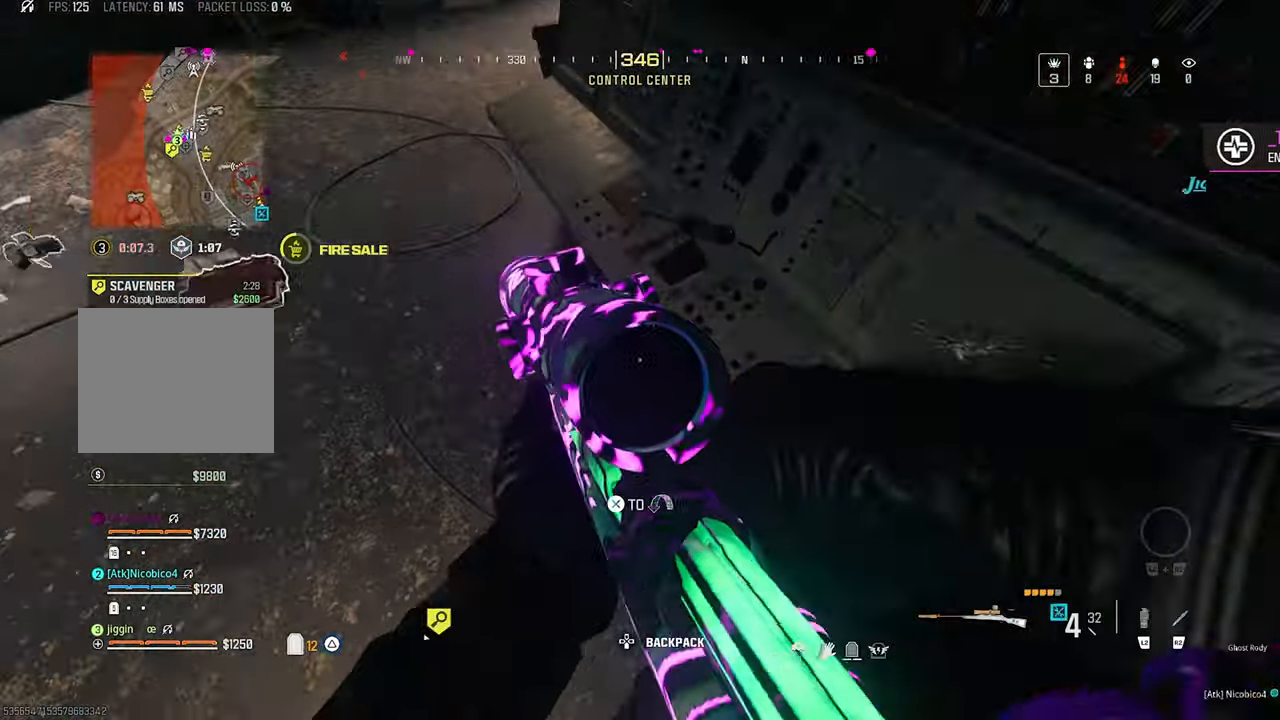
{"buttons": [], "left_stick": "right", "right_stick": "right", "events": [[67, "left_stick", "up"], [83, "right_stick", "center"], [200, "left_stick", "up-left"], [433, "right_stick", "right"], [467, "left_stick", "right"]]}
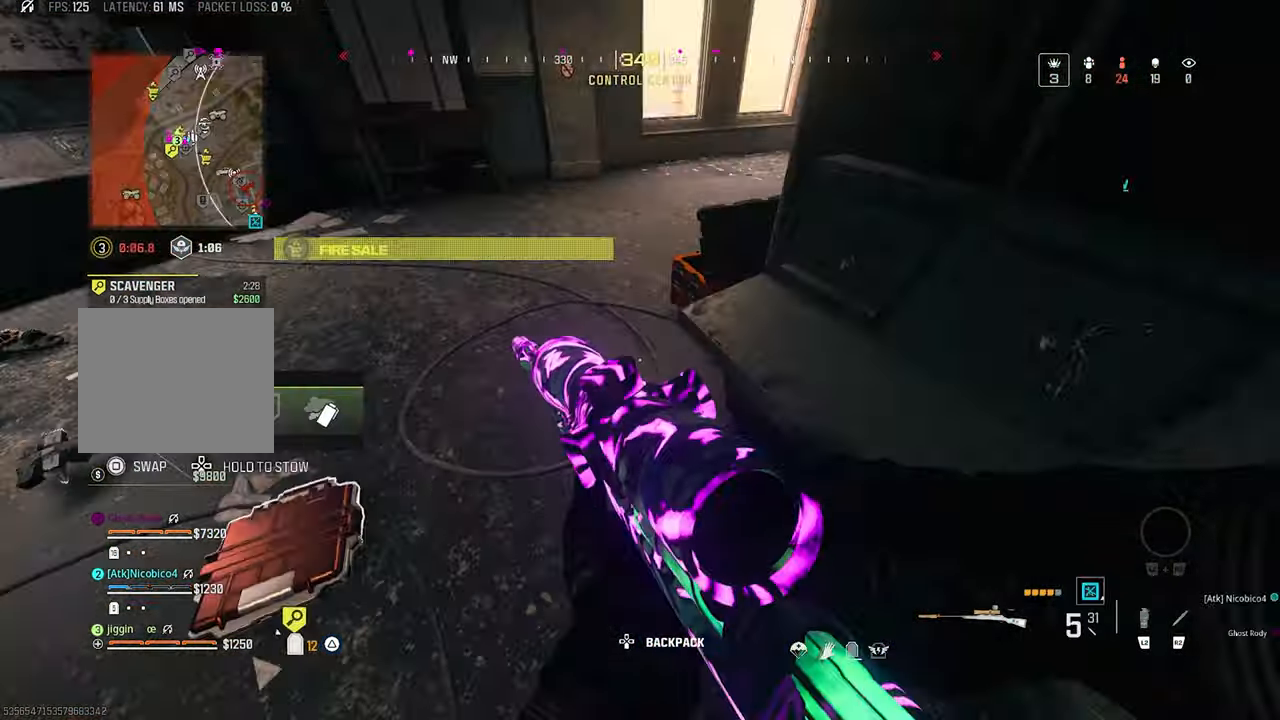
{"buttons": [], "left_stick": "up-right", "right_stick": "center", "events": [[100, "left_stick", "up-right"], [167, "CROSS", "down"], [167, "right_stick", "up"], [267, "CROSS", "up"], [267, "right_stick", "center"]]}
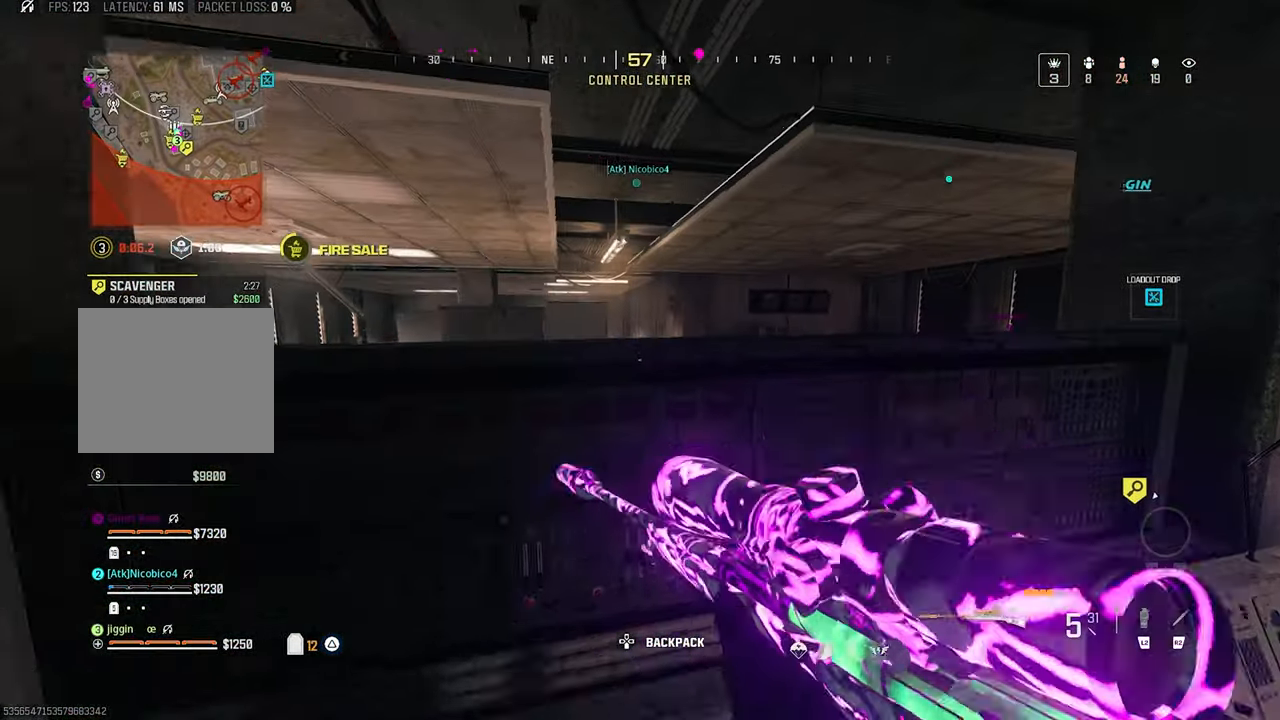
{"buttons": [], "left_stick": "left", "right_stick": "left", "events": [[300, "left_stick", "down-left"], [433, "right_stick", "left"], [467, "left_stick", "left"]]}
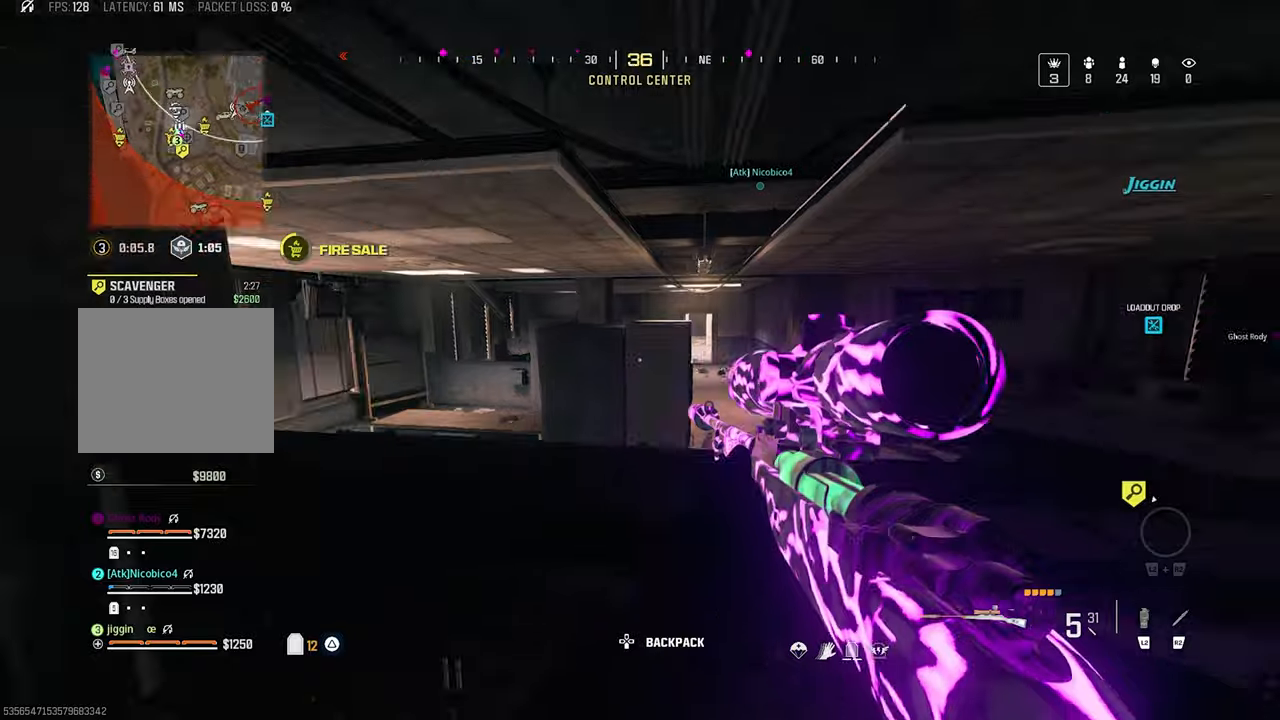
{"buttons": [], "left_stick": "up-left", "right_stick": "center", "events": [[100, "left_stick", "up-left"], [134, "right_stick", "center"], [167, "TRIANGLE", "down"], [234, "TRIANGLE", "up"]]}
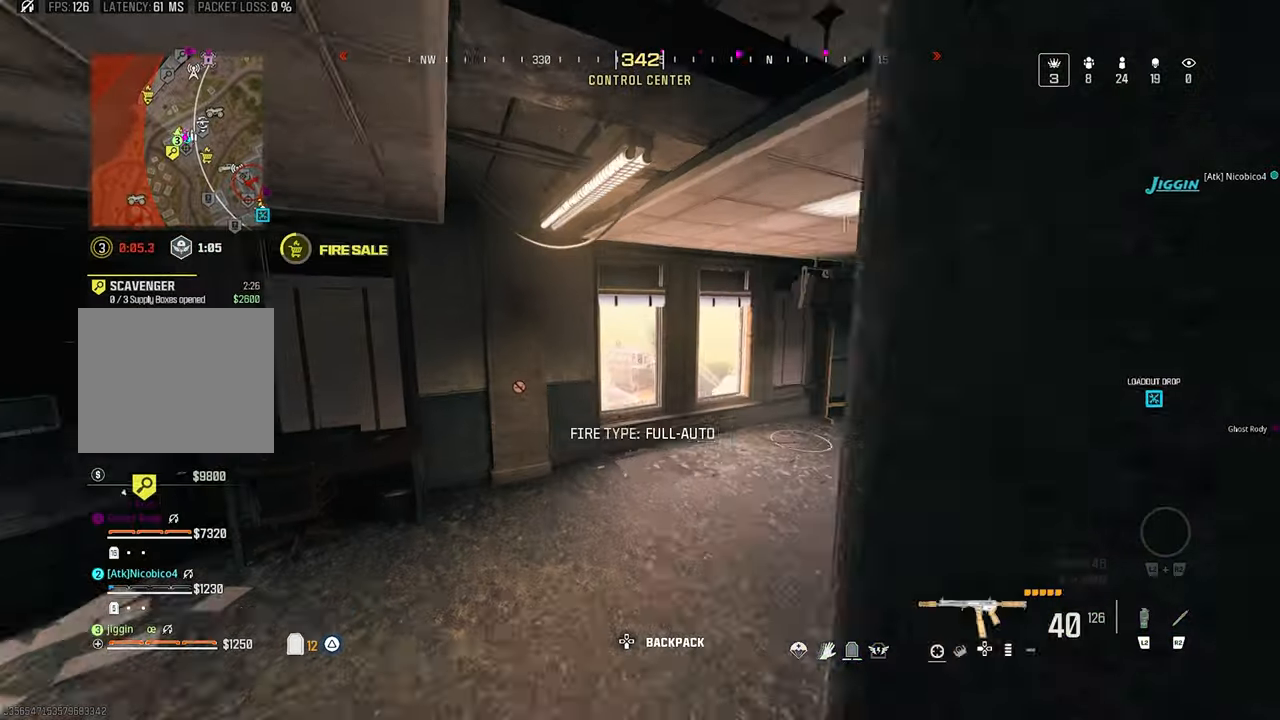
{"buttons": [], "left_stick": "up-left", "right_stick": "center", "events": [[67, "left_stick", "up"], [434, "left_stick", "up-left"]]}
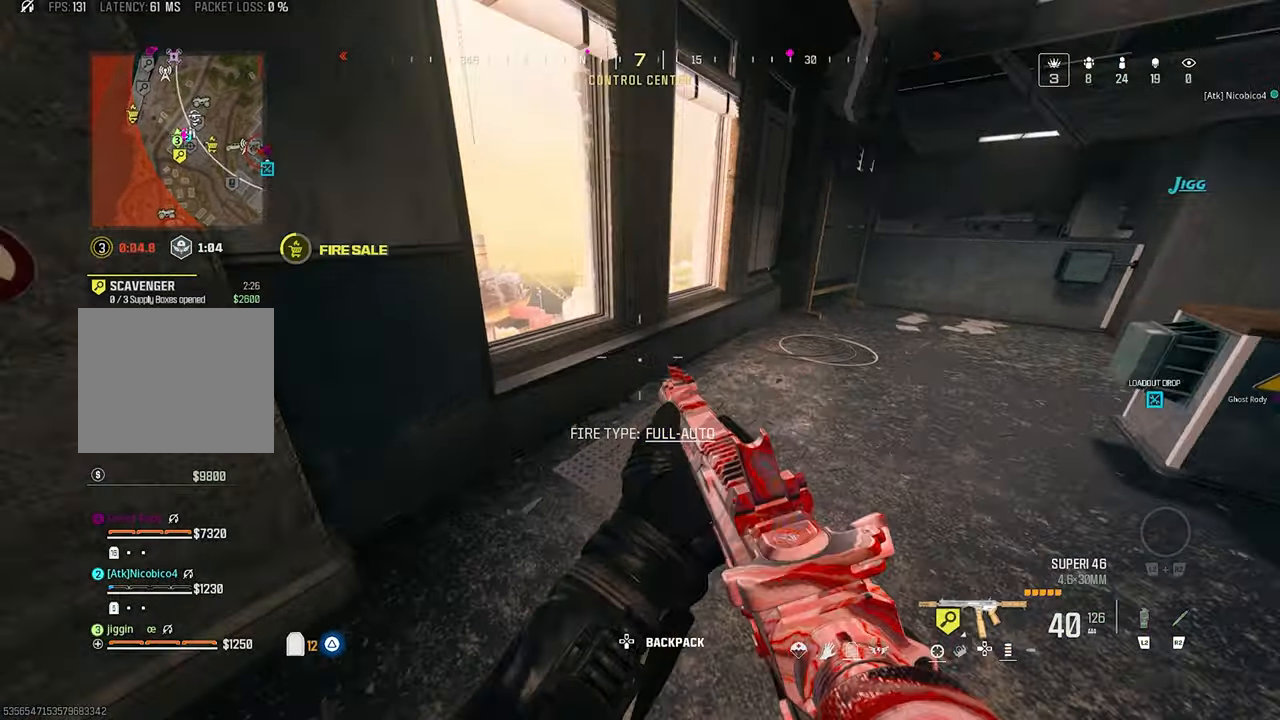
{"buttons": [], "left_stick": "center", "right_stick": "center", "events": [[67, "TRIANGLE", "down"], [134, "left_stick", "left"], [167, "TRIANGLE", "up"], [334, "left_stick", "center"]]}
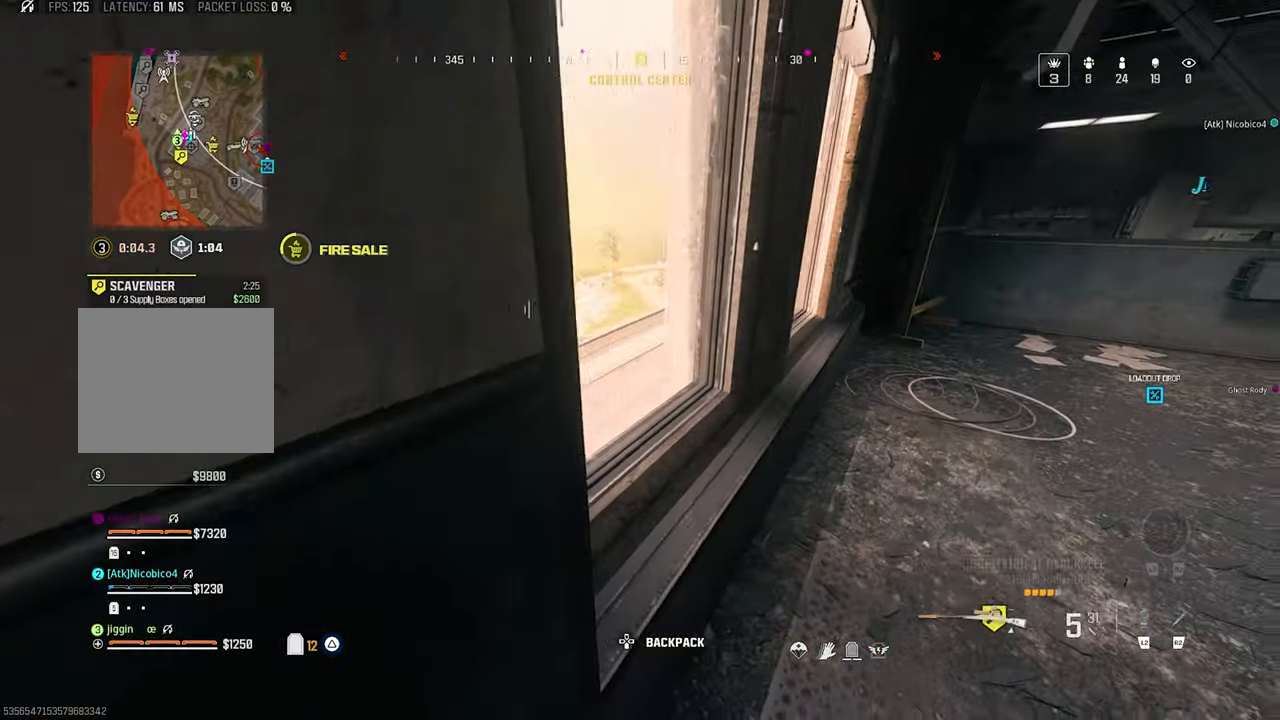
{"buttons": ["L1"], "left_stick": "center", "right_stick": "center", "events": [[200, "left_stick", "left"], [300, "L1", "down"], [334, "left_stick", "center"]]}
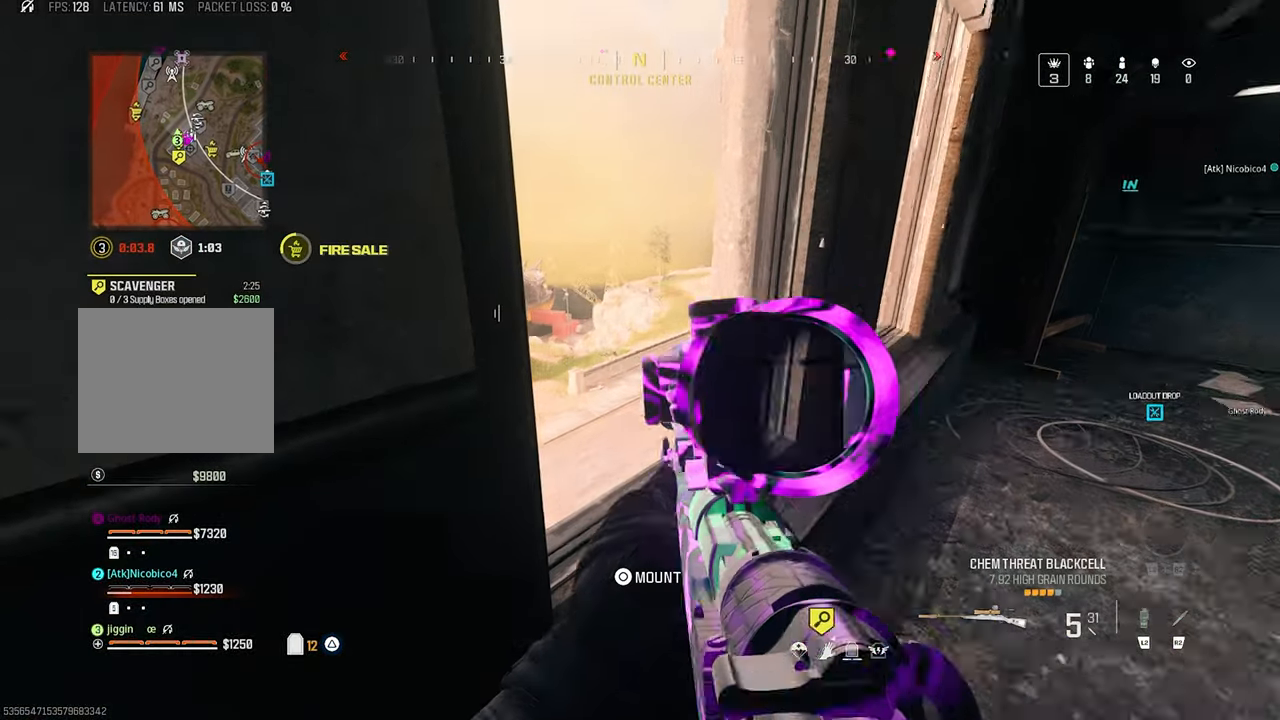
{"buttons": ["L1", "L3"], "left_stick": "center", "right_stick": "up-left", "events": [[34, "right_stick", "left"], [134, "right_stick", "center"], [234, "L3", "down"], [300, "right_stick", "up-left"]]}
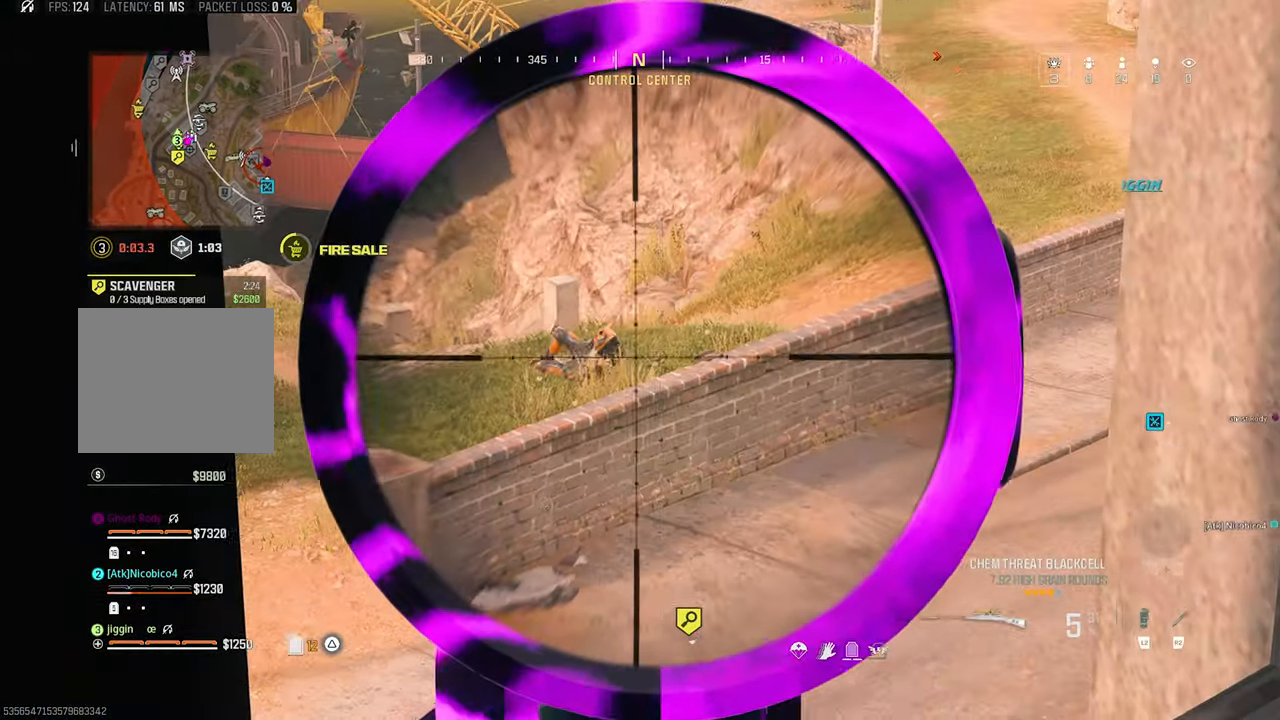
{"buttons": [], "left_stick": "down", "right_stick": "center", "events": [[234, "R1", "down"], [267, "right_stick", "center"], [300, "L3", "up"], [334, "L1", "up"], [334, "left_stick", "right"], [367, "R1", "up"], [500, "left_stick", "down"]]}
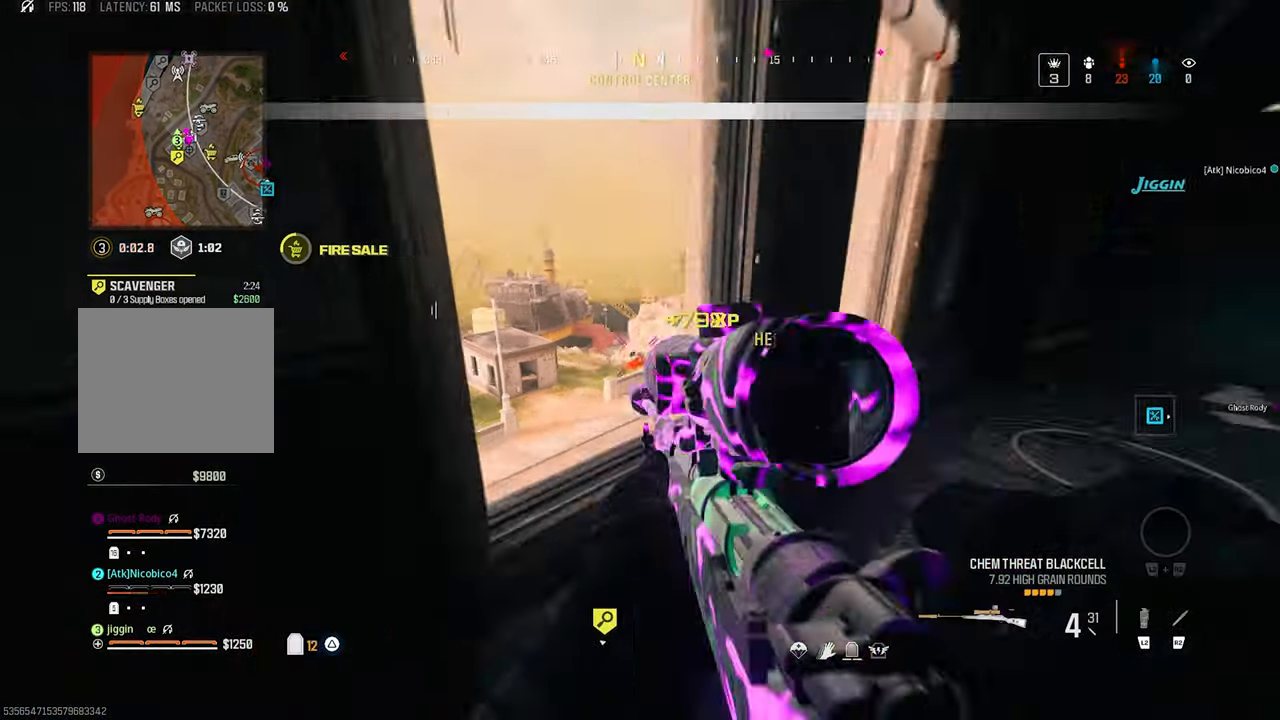
{"buttons": ["SQUARE"], "left_stick": "down-right", "right_stick": "center", "events": [[67, "right_stick", "right"], [234, "left_stick", "down-left"], [334, "SQUARE", "down"], [467, "left_stick", "down-right"], [500, "right_stick", "center"]]}
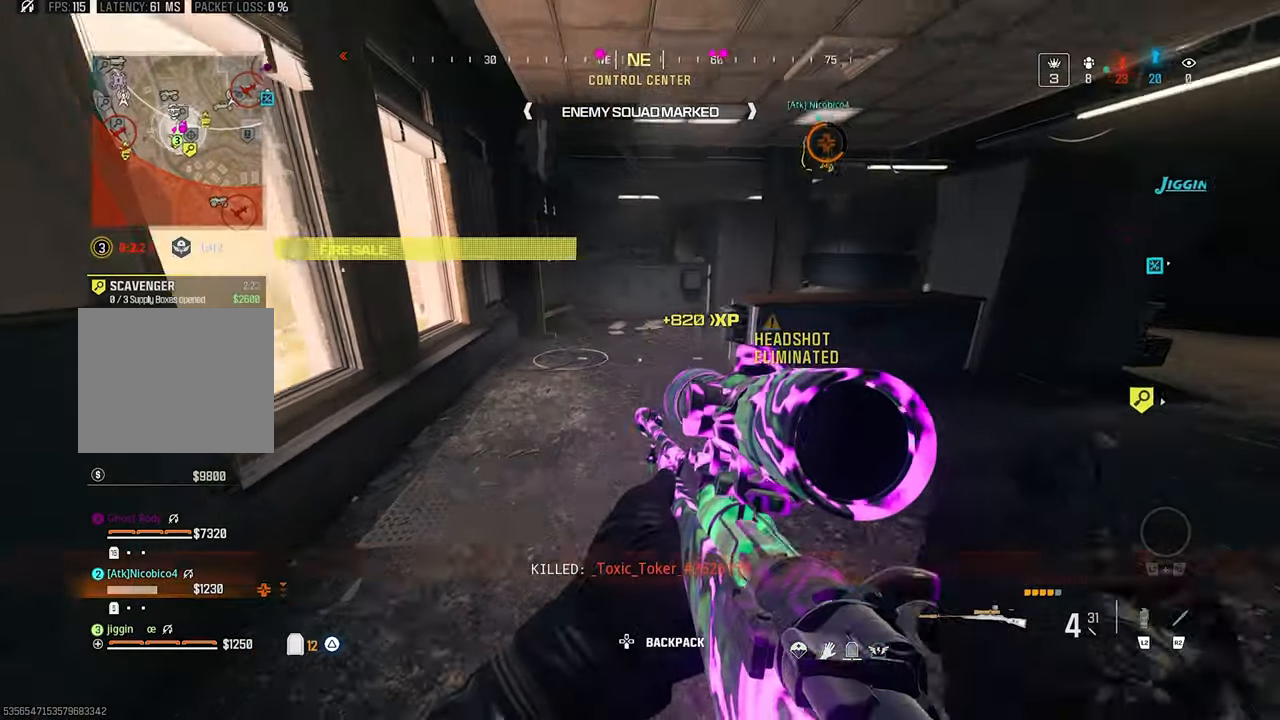
{"buttons": [], "left_stick": "right", "right_stick": "center", "events": [[67, "right_stick", "right"], [167, "left_stick", "right"], [267, "SQUARE", "up"], [267, "right_stick", "center"]]}
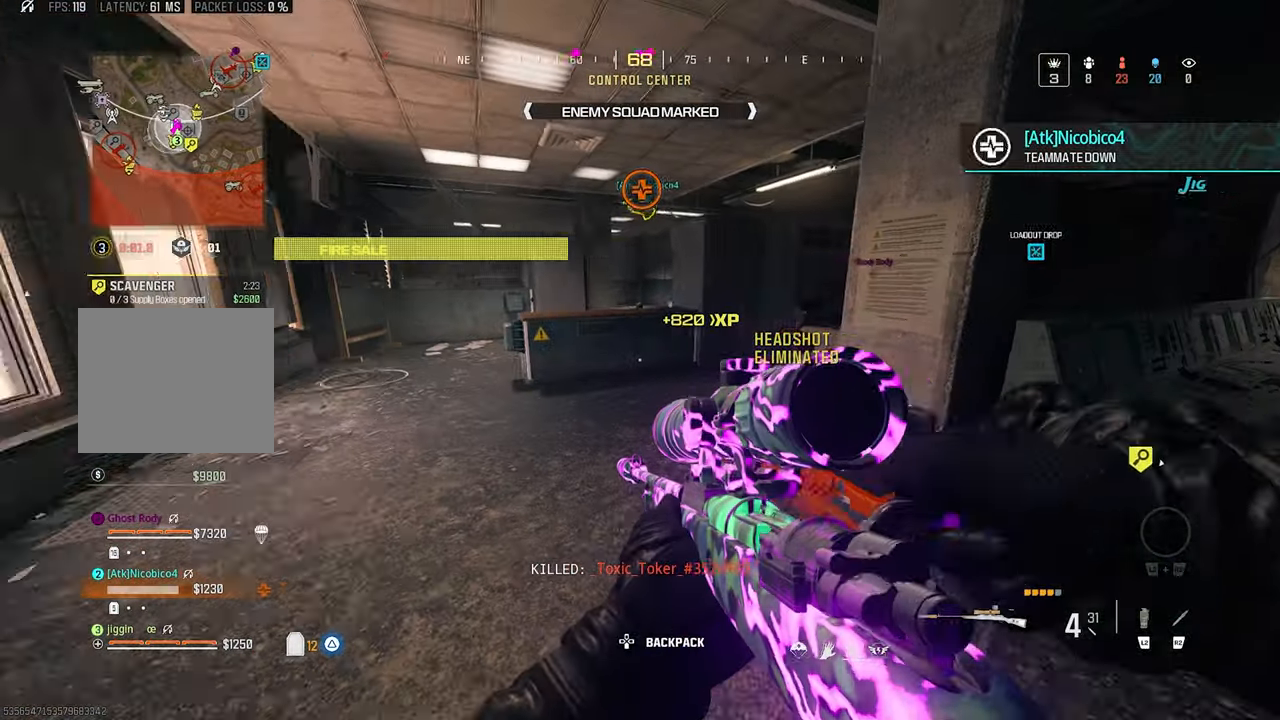
{"buttons": [], "left_stick": "up", "right_stick": "center", "events": [[234, "left_stick", "up"]]}
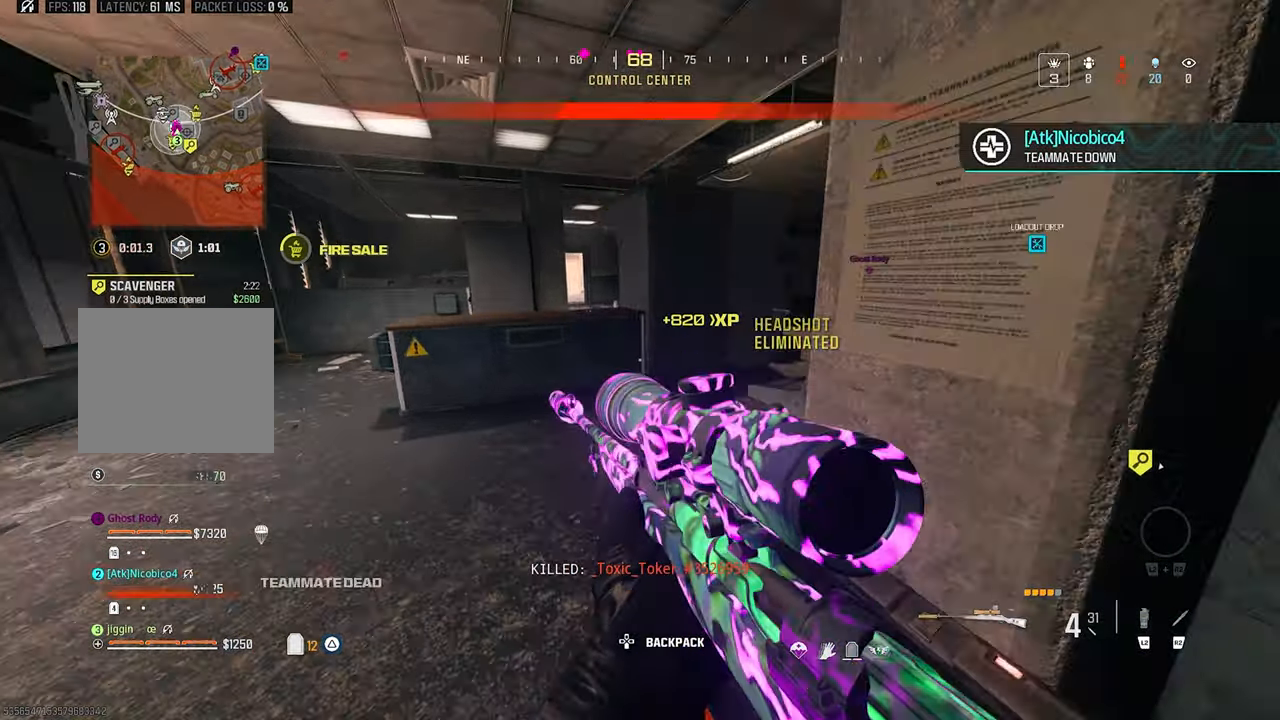
{"buttons": [], "left_stick": "up-left", "right_stick": "left", "events": [[234, "CROSS", "down"], [300, "CROSS", "up"], [300, "right_stick", "left"], [334, "left_stick", "up-right"], [367, "CROSS", "down"], [467, "CROSS", "up"], [467, "left_stick", "up-left"]]}
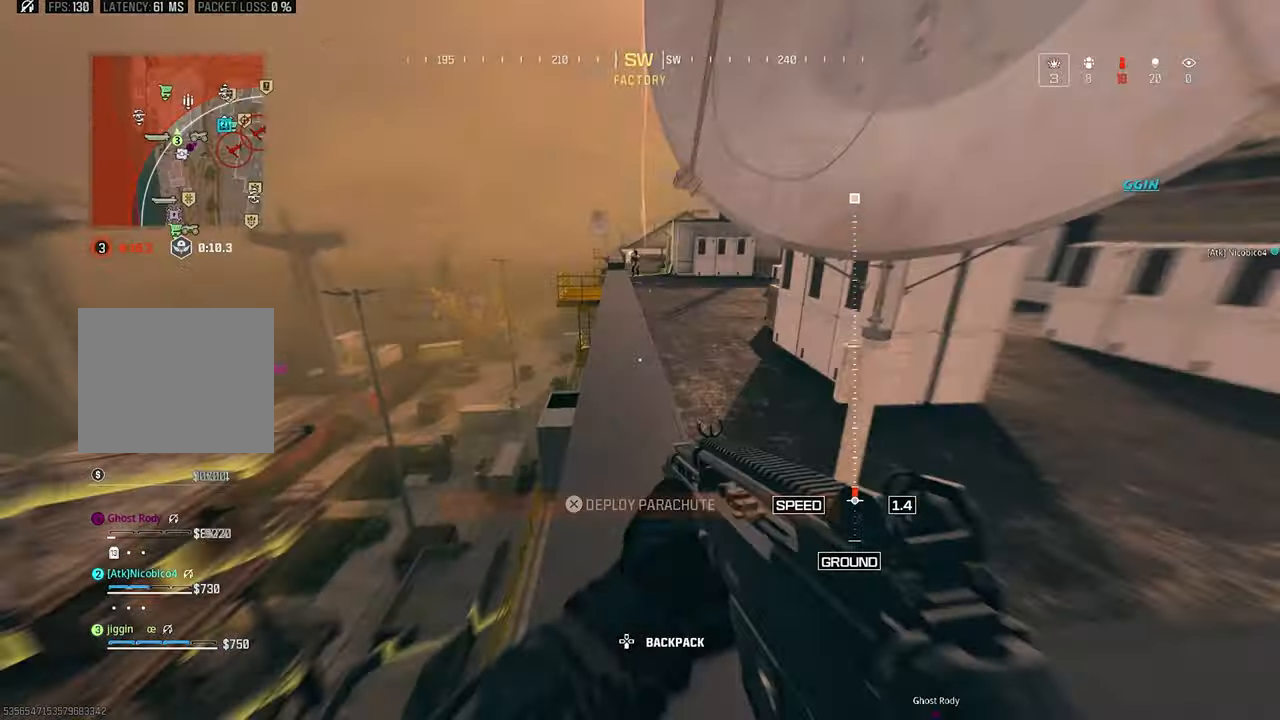
{"buttons": [], "left_stick": "up", "right_stick": "up", "events": [[66, "right_stick", "center"], [283, "right_stick", "up"], [316, "left_stick", "down-left"], [466, "left_stick", "up"]]}